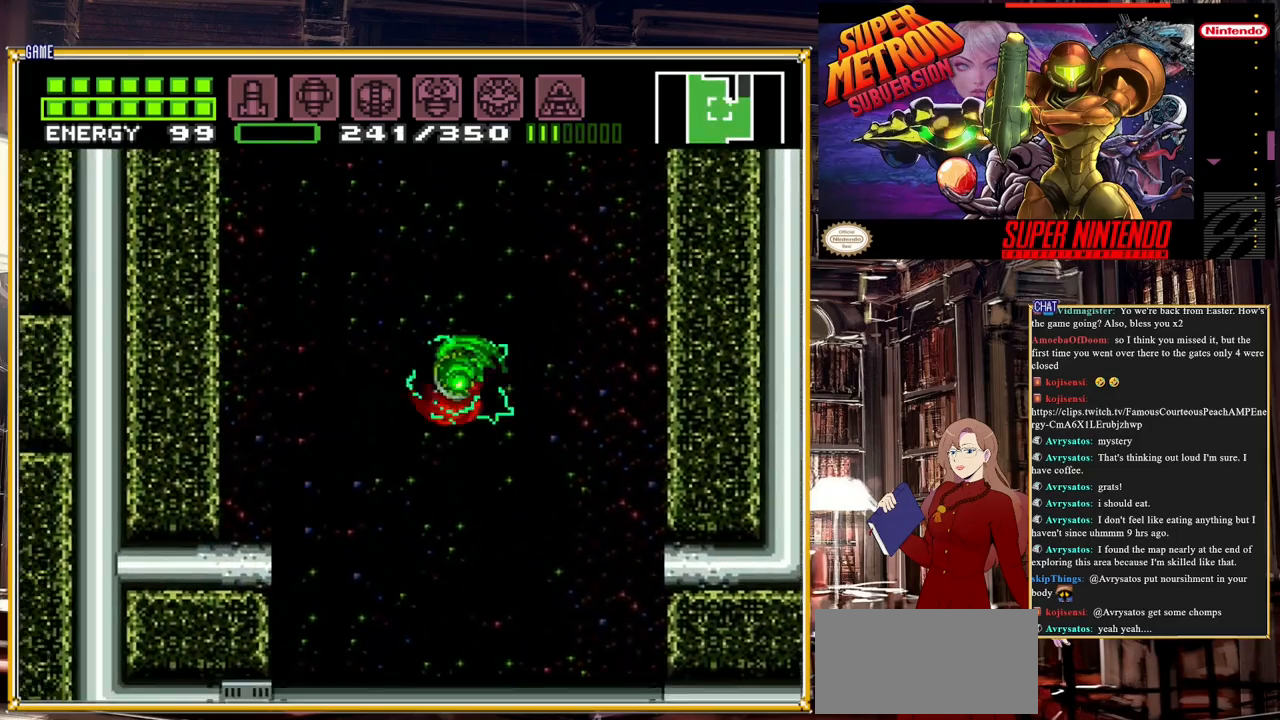
Gameplay with a controller (Nintendo layout); each line is a JSON object with the inputs held at the frame after it. "events" lists button and stick changes between this image and that frame as [ms after this image, input, new state], when the widget could be followed in between. Not read: L3 R3.
{"buttons": ["DPAD_LEFT"], "events": []}
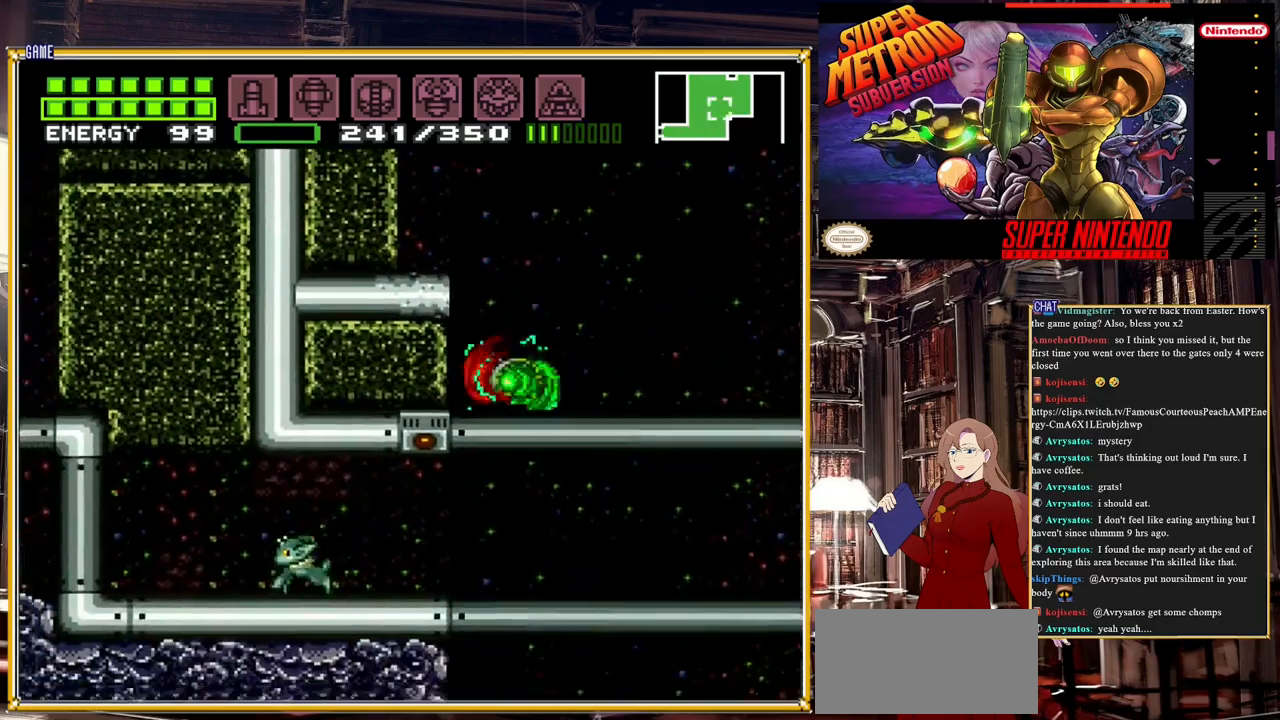
{"buttons": ["DPAD_LEFT"], "events": []}
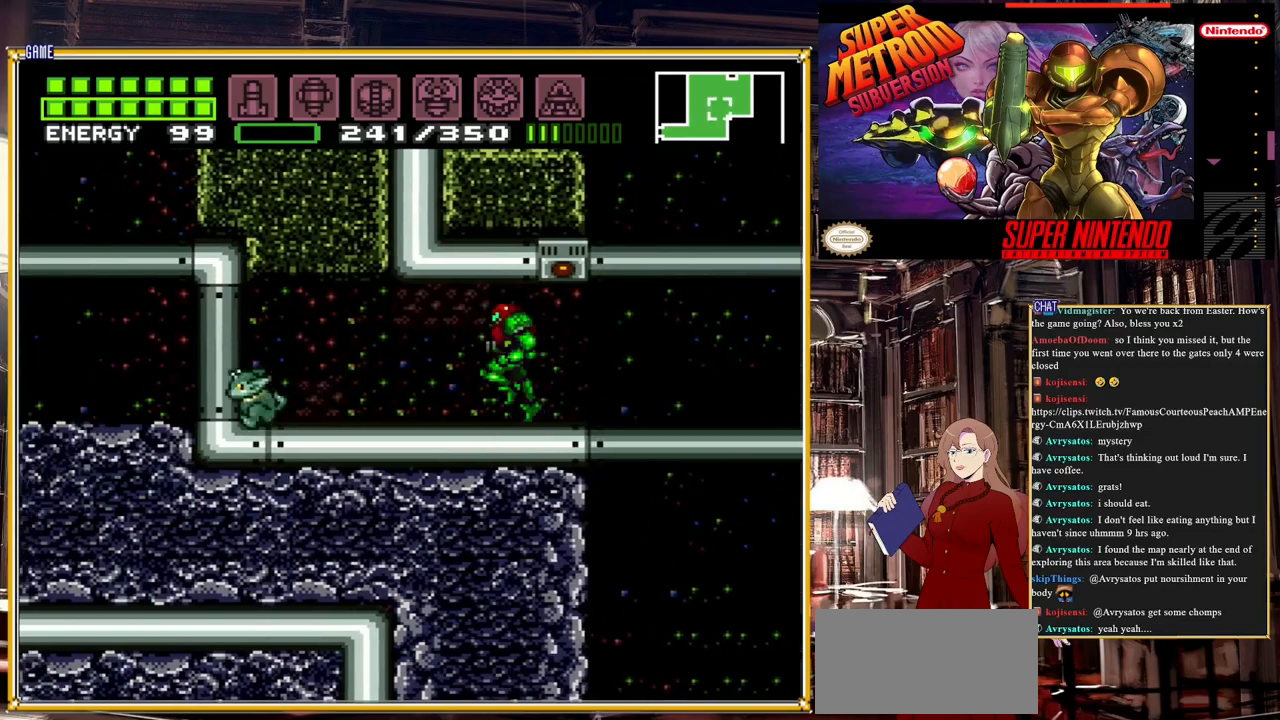
{"buttons": ["DPAD_LEFT"], "events": []}
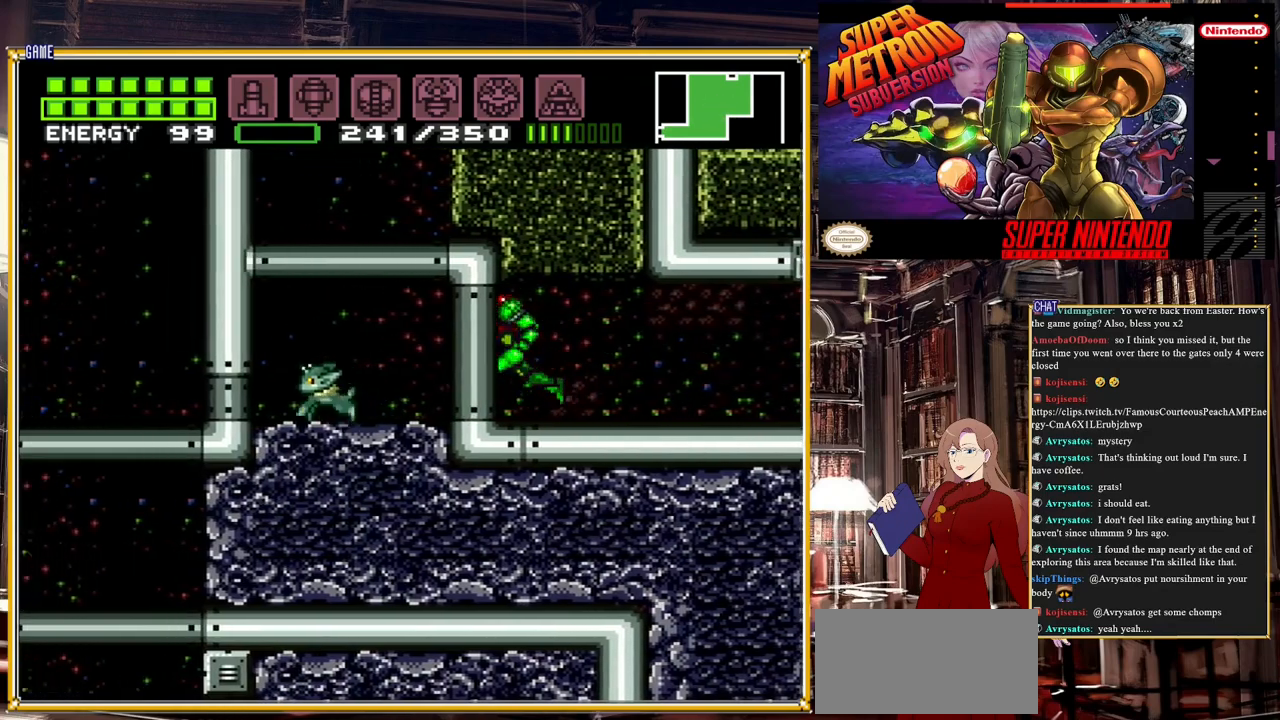
{"buttons": ["DPAD_LEFT"], "events": [[83, "DPAD_LEFT", "up"], [250, "DPAD_LEFT", "down"], [383, "DPAD_LEFT", "up"], [433, "DPAD_LEFT", "down"]]}
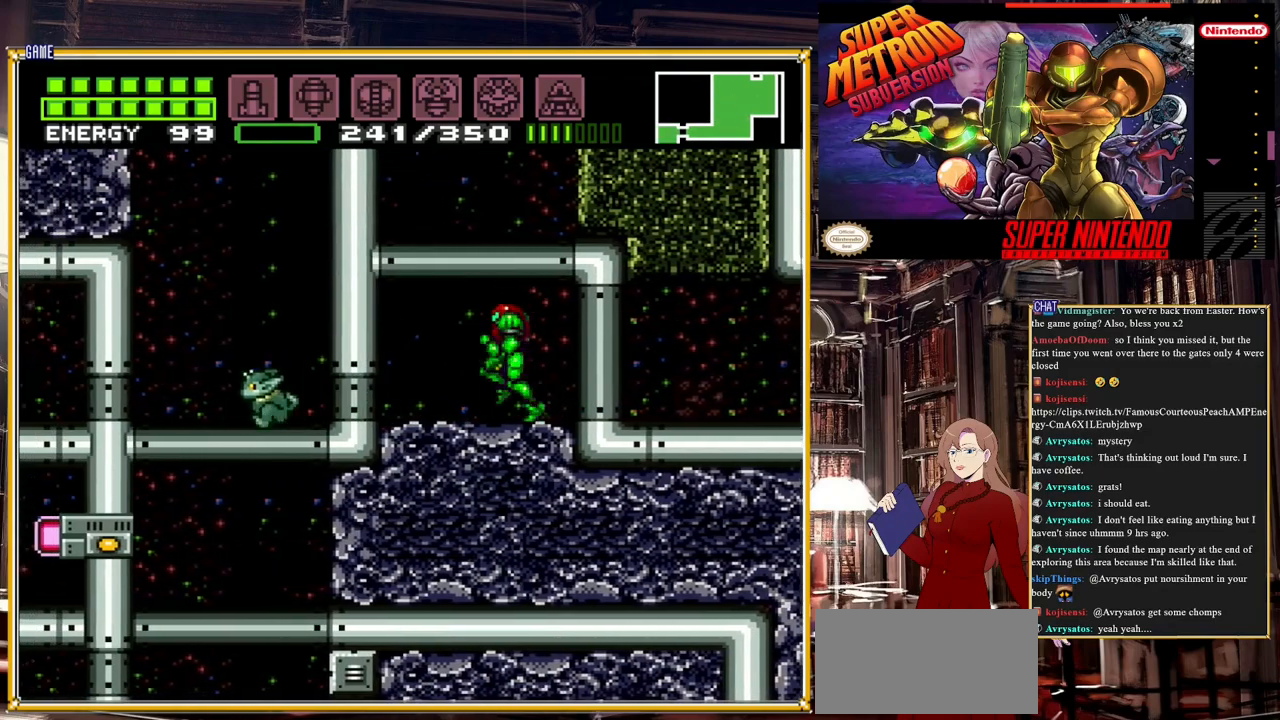
{"buttons": ["DPAD_LEFT"], "events": [[100, "DPAD_LEFT", "up"], [167, "DPAD_LEFT", "down"], [317, "DPAD_LEFT", "up"], [433, "DPAD_LEFT", "down"]]}
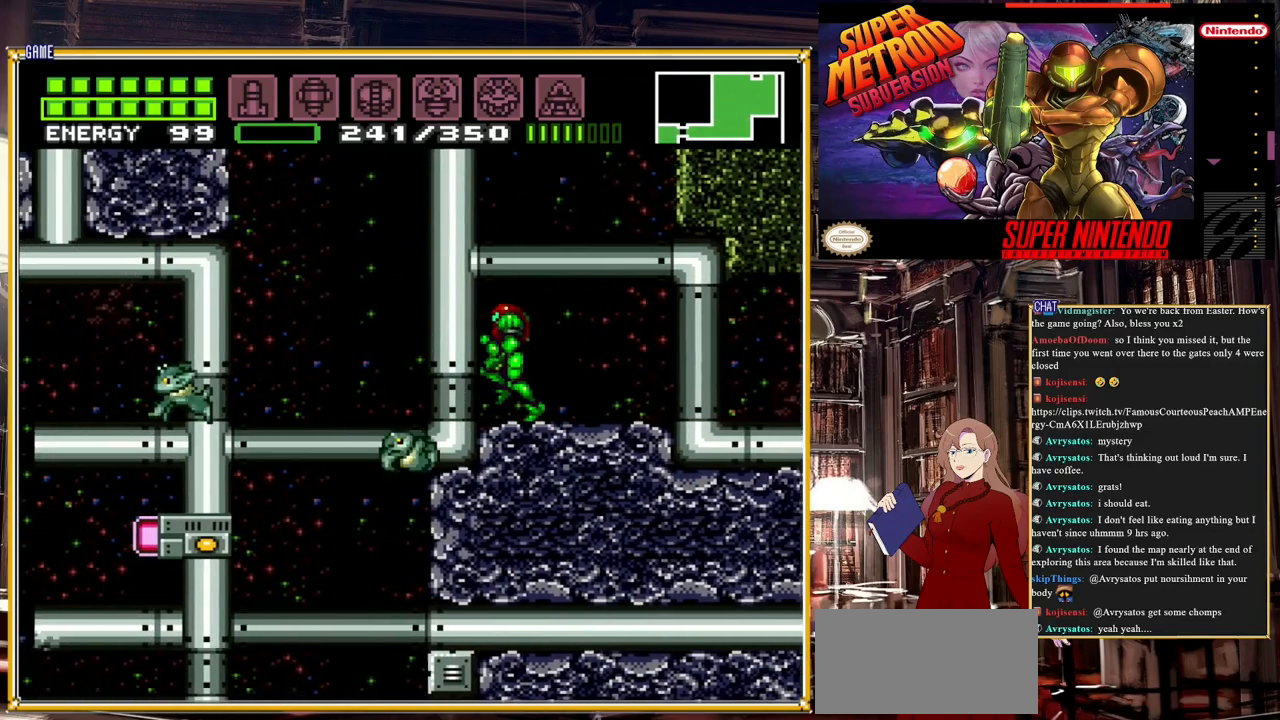
{"buttons": [], "events": [[17, "DPAD_LEFT", "up"]]}
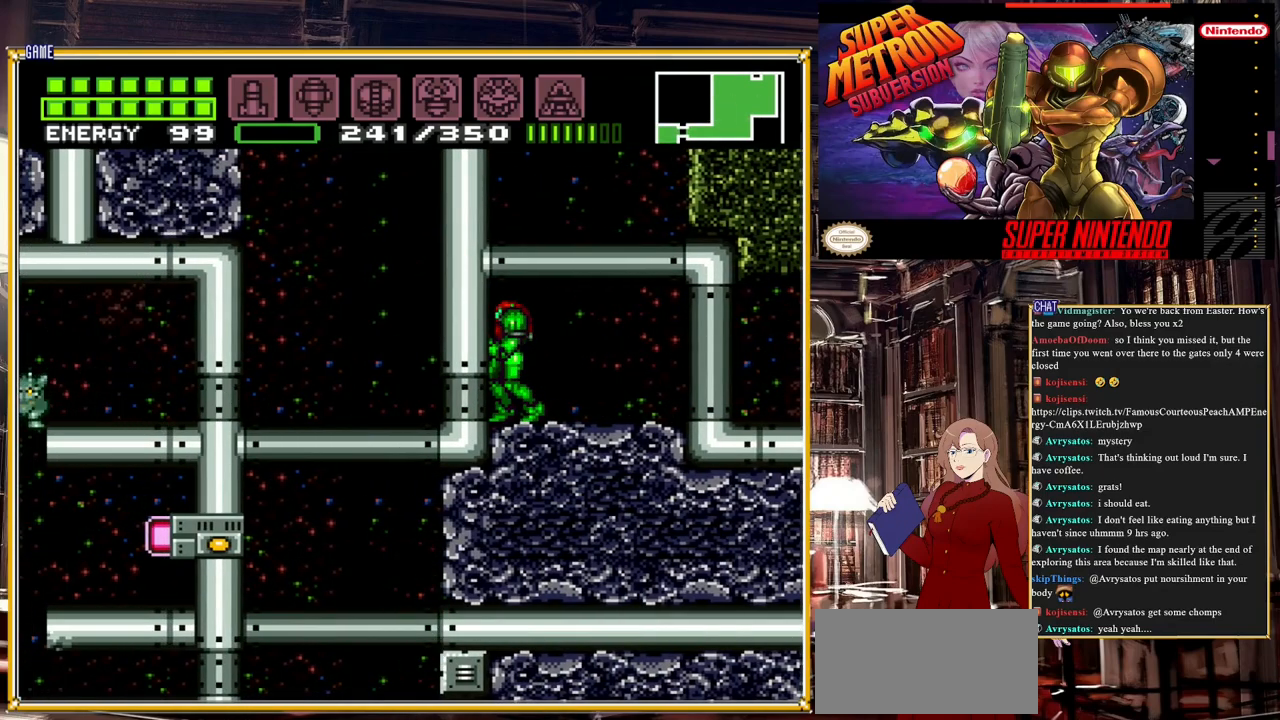
{"buttons": ["DPAD_DOWN"], "events": [[267, "DPAD_DOWN", "down"], [317, "DPAD_DOWN", "up"], [417, "DPAD_DOWN", "down"]]}
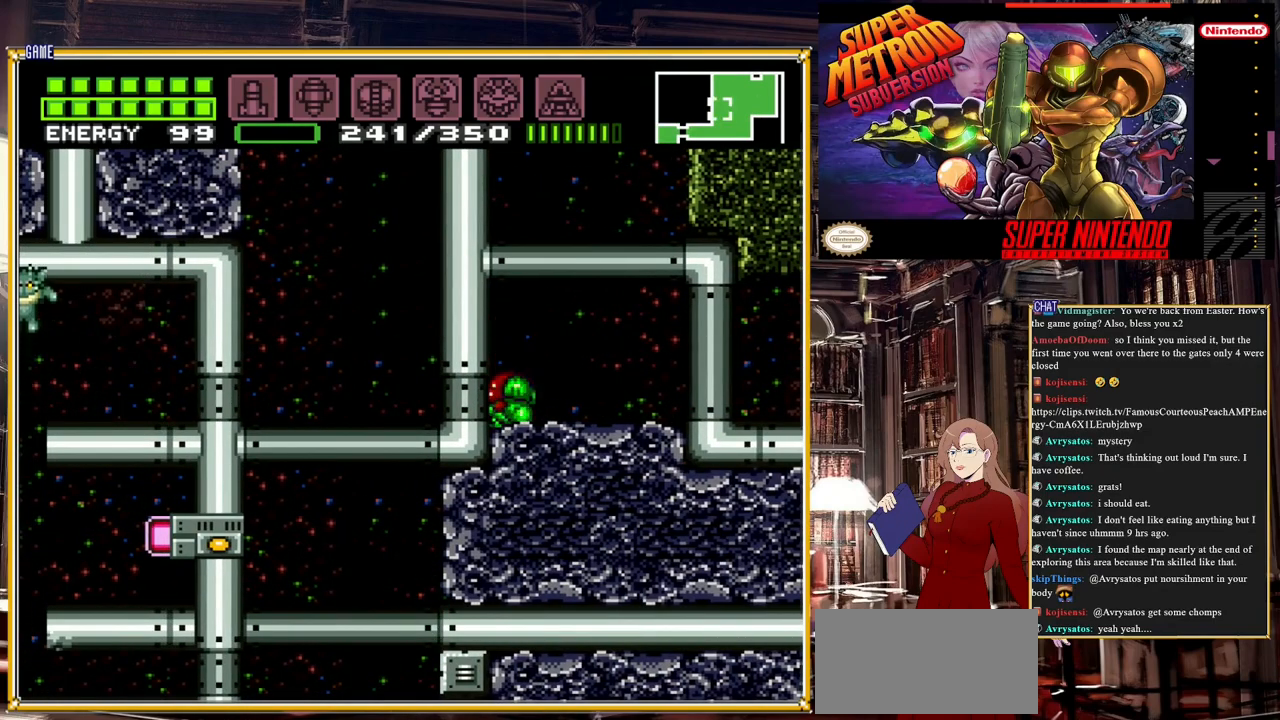
{"buttons": [], "events": [[33, "DPAD_DOWN", "up"]]}
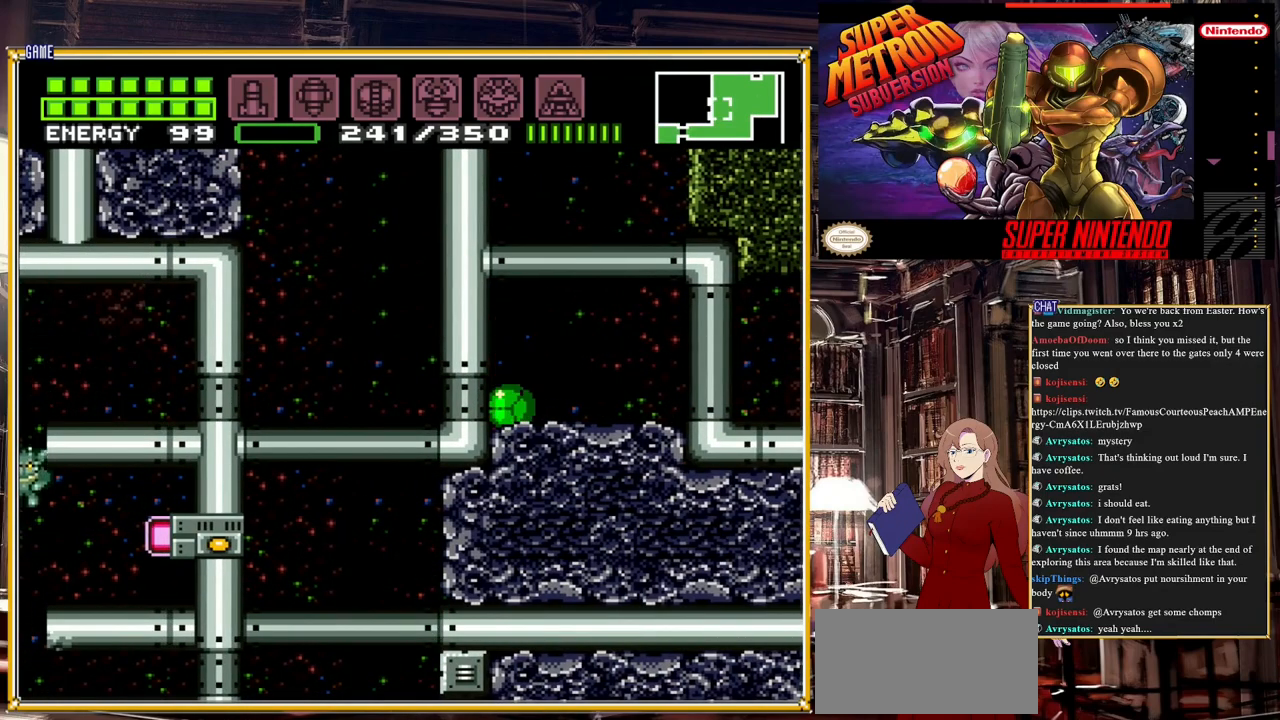
{"buttons": [], "events": []}
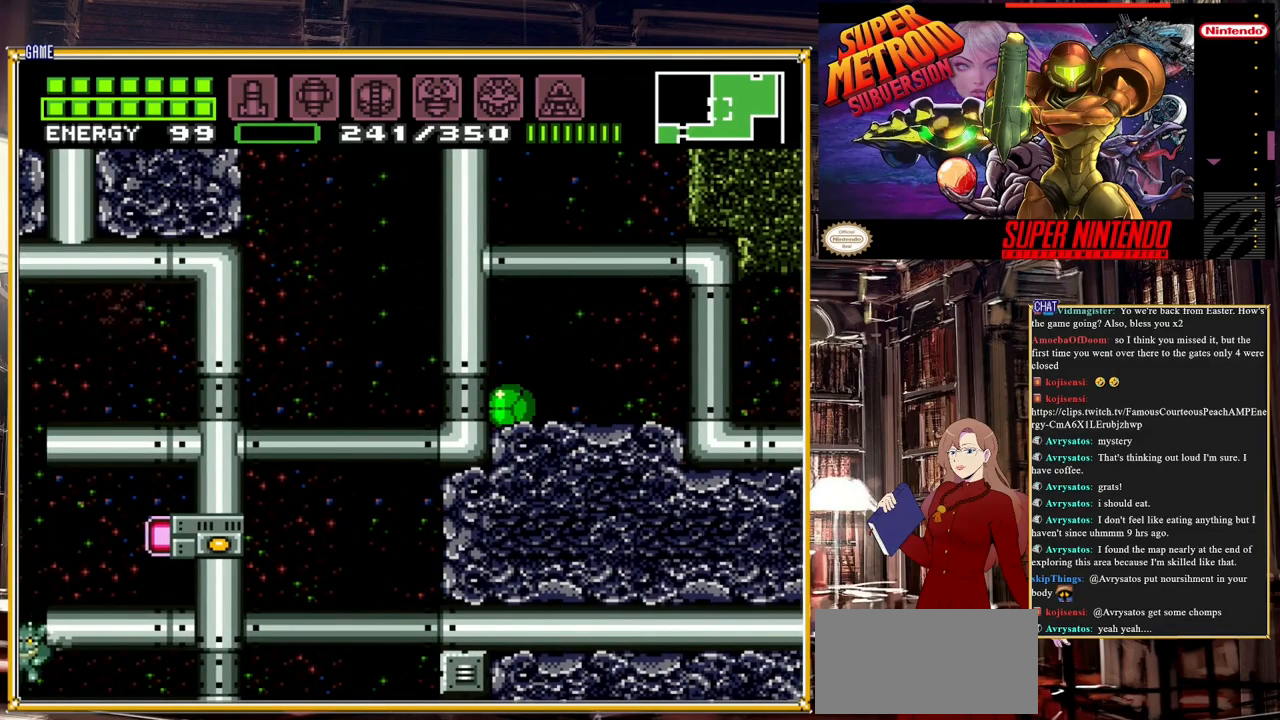
{"buttons": ["DPAD_LEFT"], "events": [[417, "DPAD_LEFT", "down"]]}
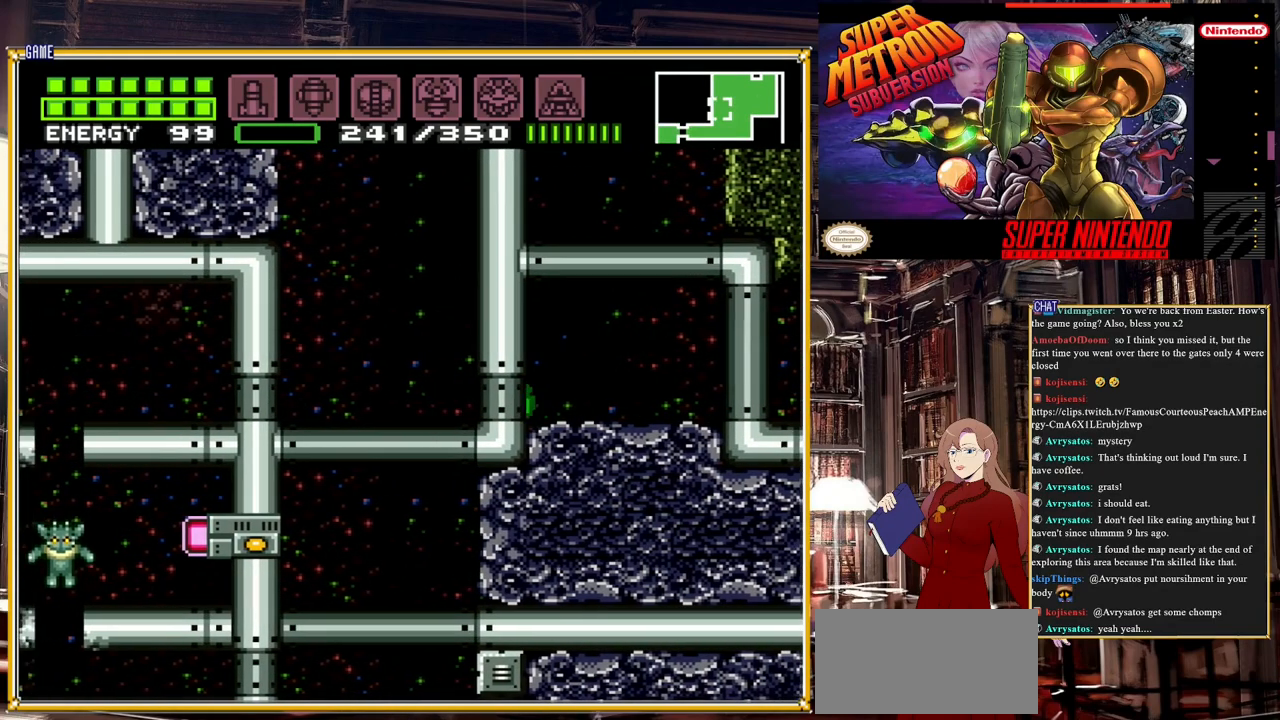
{"buttons": [], "events": [[350, "DPAD_LEFT", "up"]]}
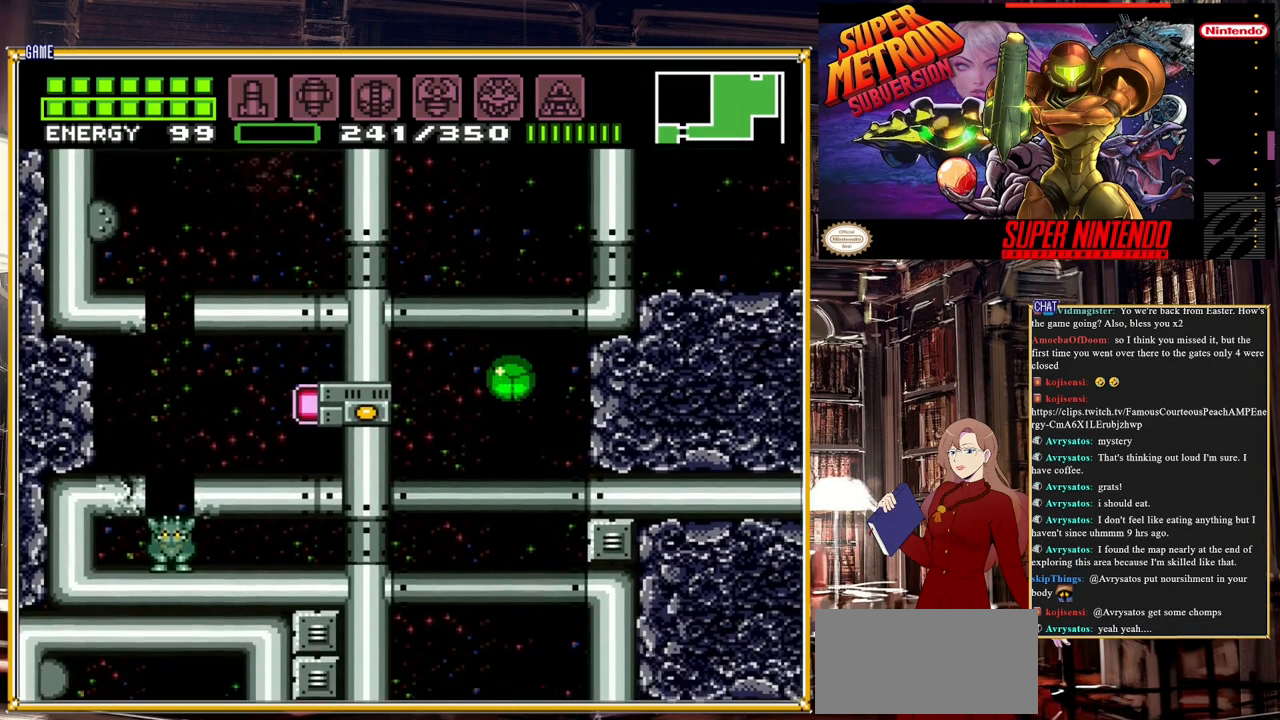
{"buttons": ["A", "DPAD_UP"], "events": [[217, "DPAD_UP", "down"], [367, "DPAD_UP", "up"], [500, "A", "down"], [500, "DPAD_UP", "down"]]}
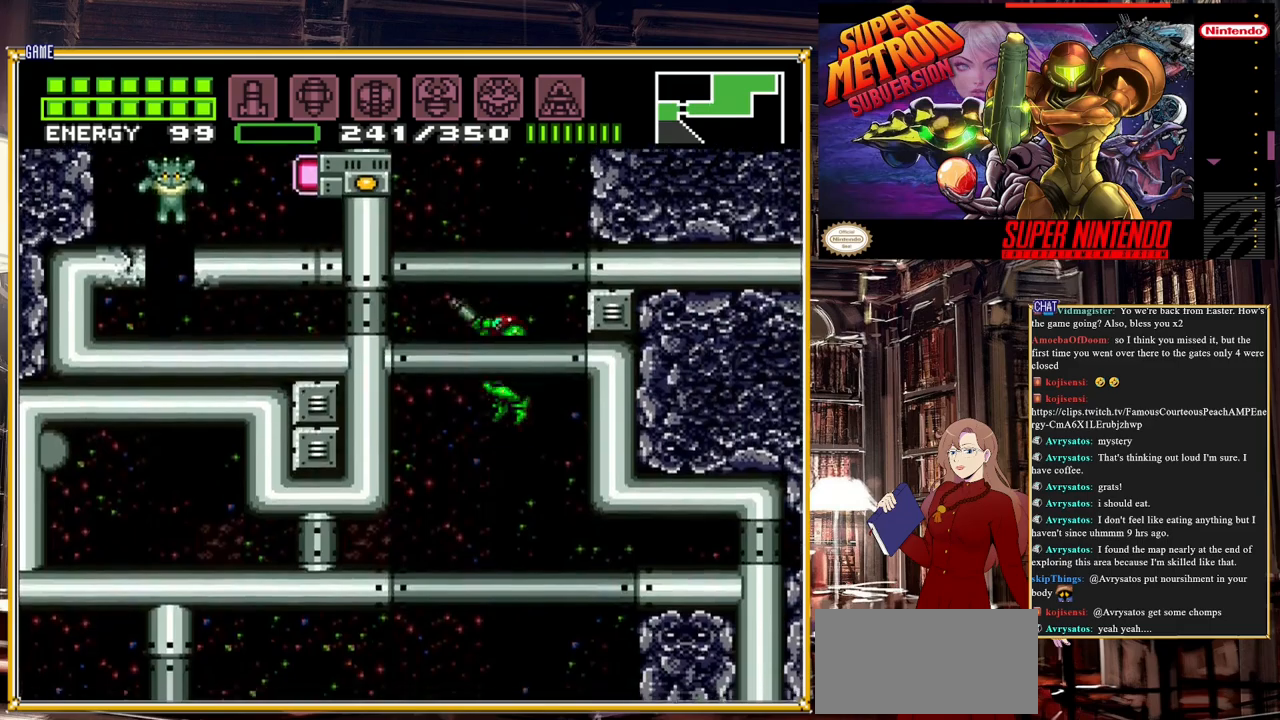
{"buttons": ["A", "DPAD_LEFT"], "events": [[117, "DPAD_UP", "up"], [217, "A", "up"], [317, "DPAD_LEFT", "down"], [367, "A", "down"]]}
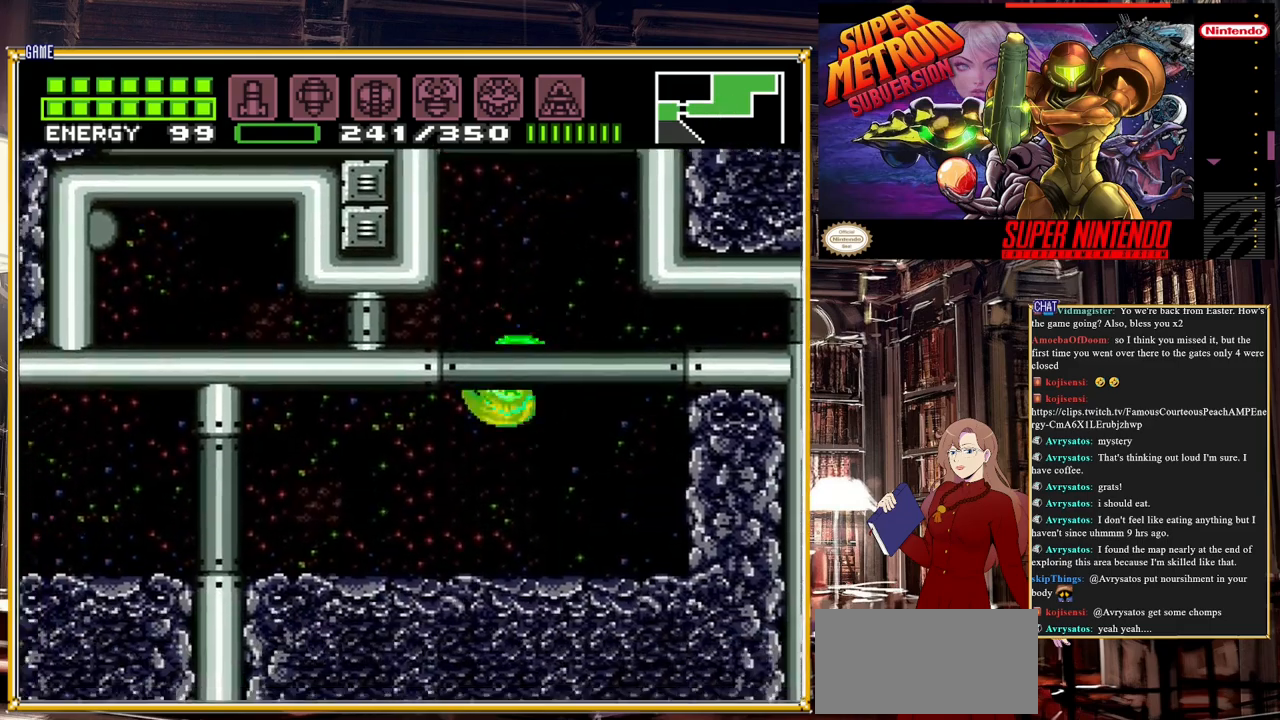
{"buttons": ["A", "DPAD_RIGHT"], "events": [[67, "DPAD_LEFT", "up"], [83, "A", "up"], [267, "DPAD_RIGHT", "down"], [483, "A", "down"]]}
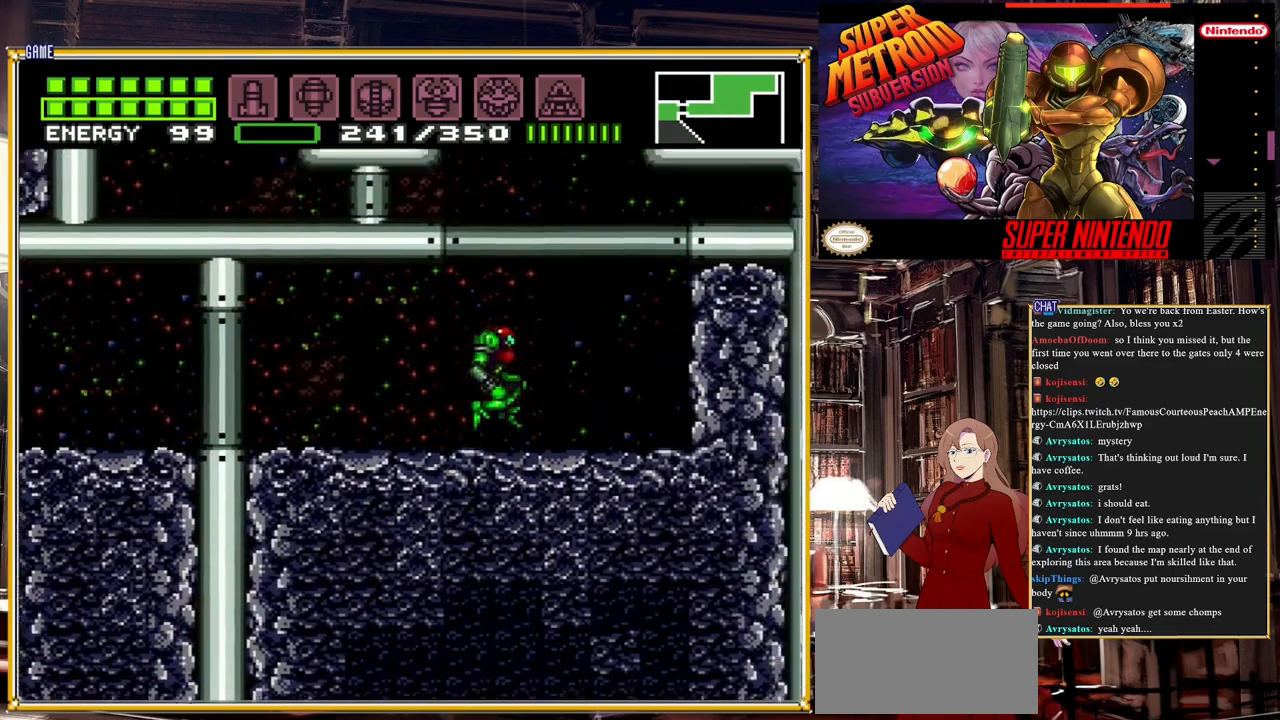
{"buttons": [], "events": [[267, "A", "up"], [417, "DPAD_RIGHT", "up"]]}
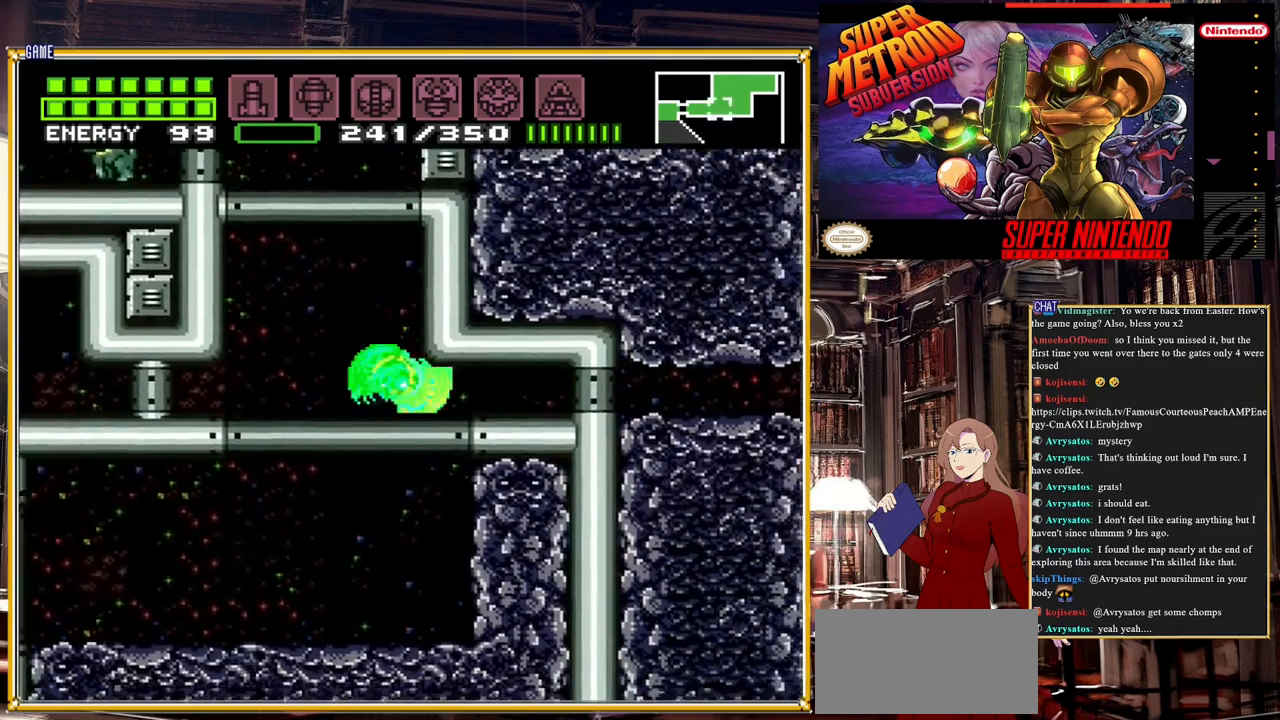
{"buttons": ["DPAD_LEFT"], "events": [[183, "DPAD_LEFT", "down"]]}
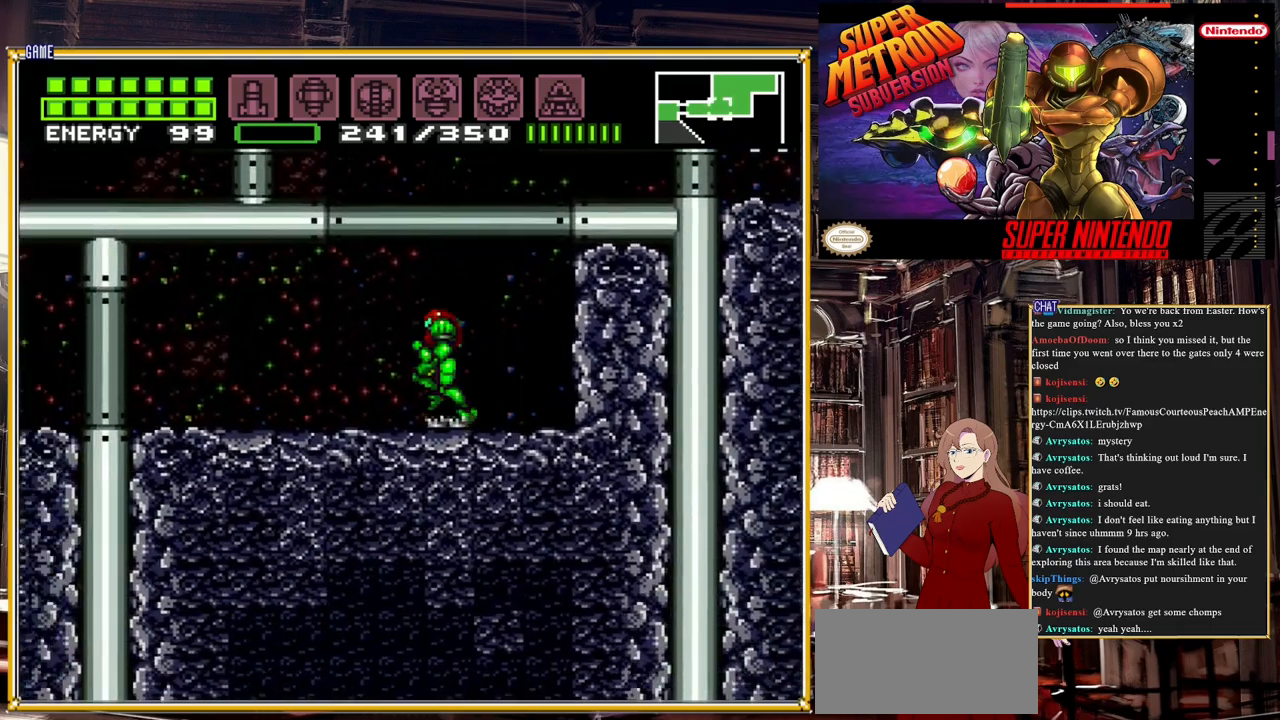
{"buttons": ["A"], "events": [[50, "A", "down"], [417, "DPAD_LEFT", "up"]]}
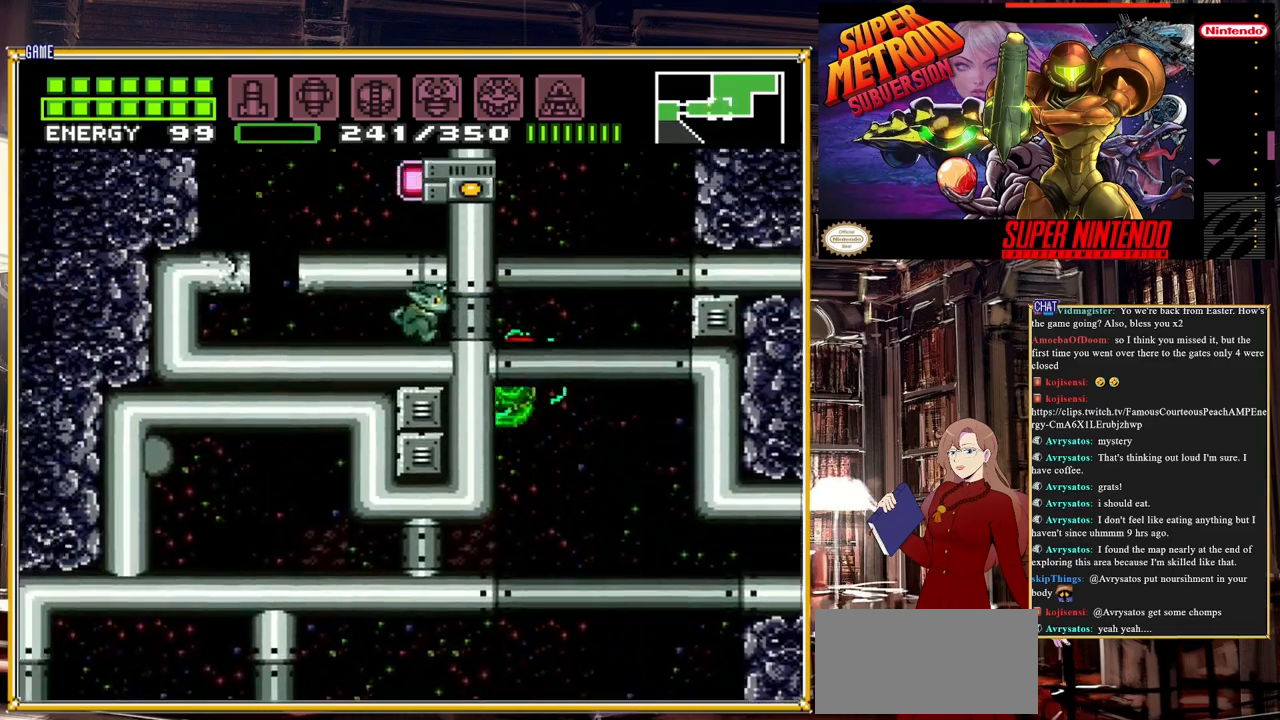
{"buttons": [], "events": [[67, "A", "up"], [133, "DPAD_RIGHT", "down"], [333, "DPAD_RIGHT", "up"]]}
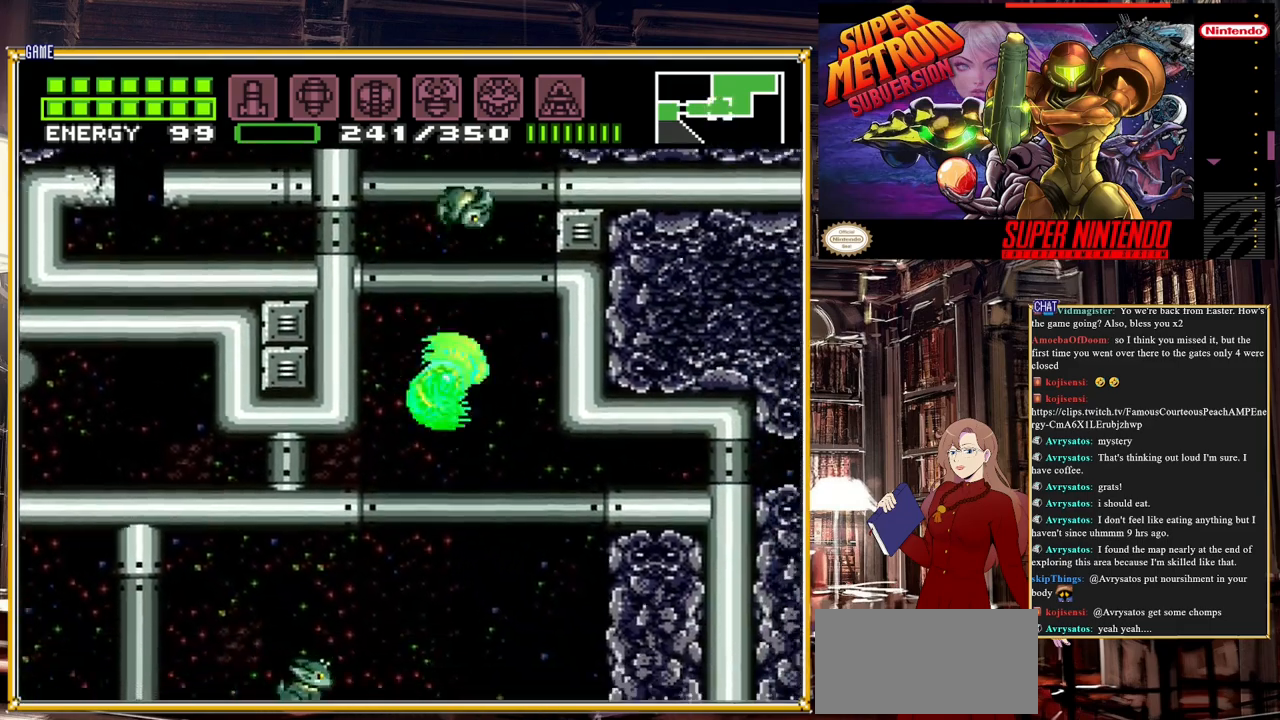
{"buttons": [], "events": [[133, "DPAD_LEFT", "down"], [250, "DPAD_LEFT", "up"]]}
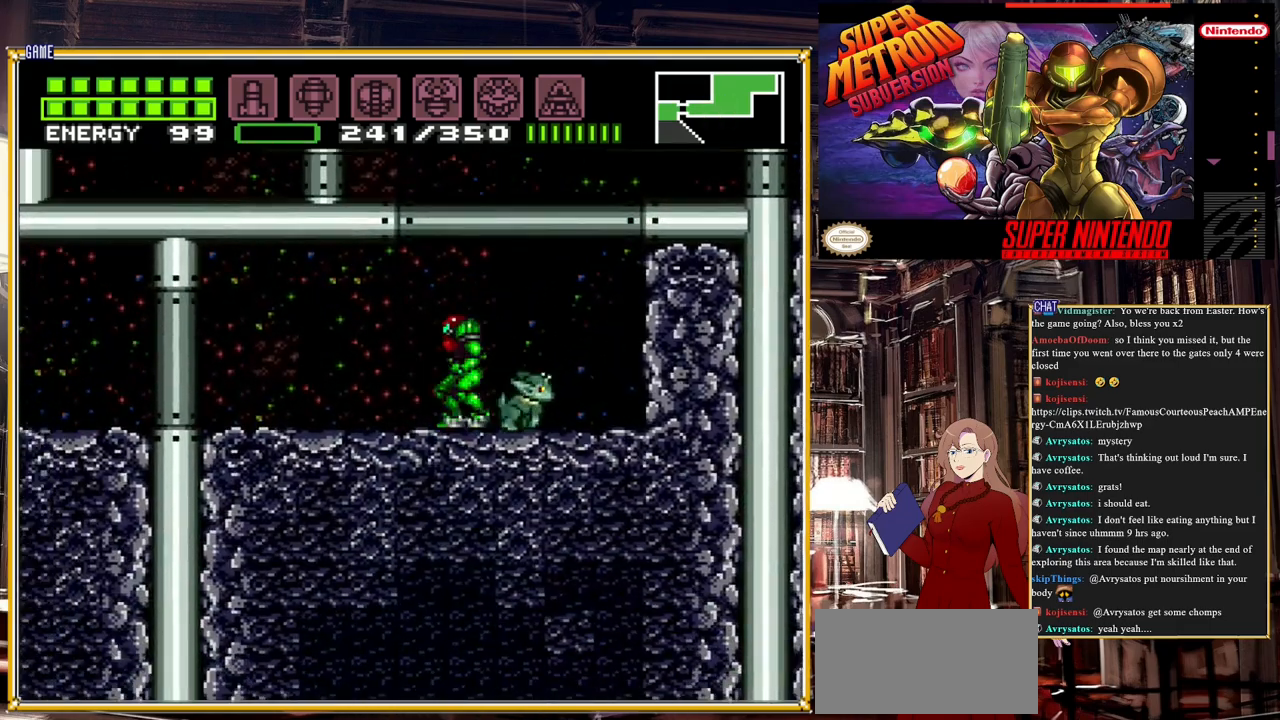
{"buttons": [], "events": [[50, "DPAD_RIGHT", "down"], [117, "DPAD_RIGHT", "up"]]}
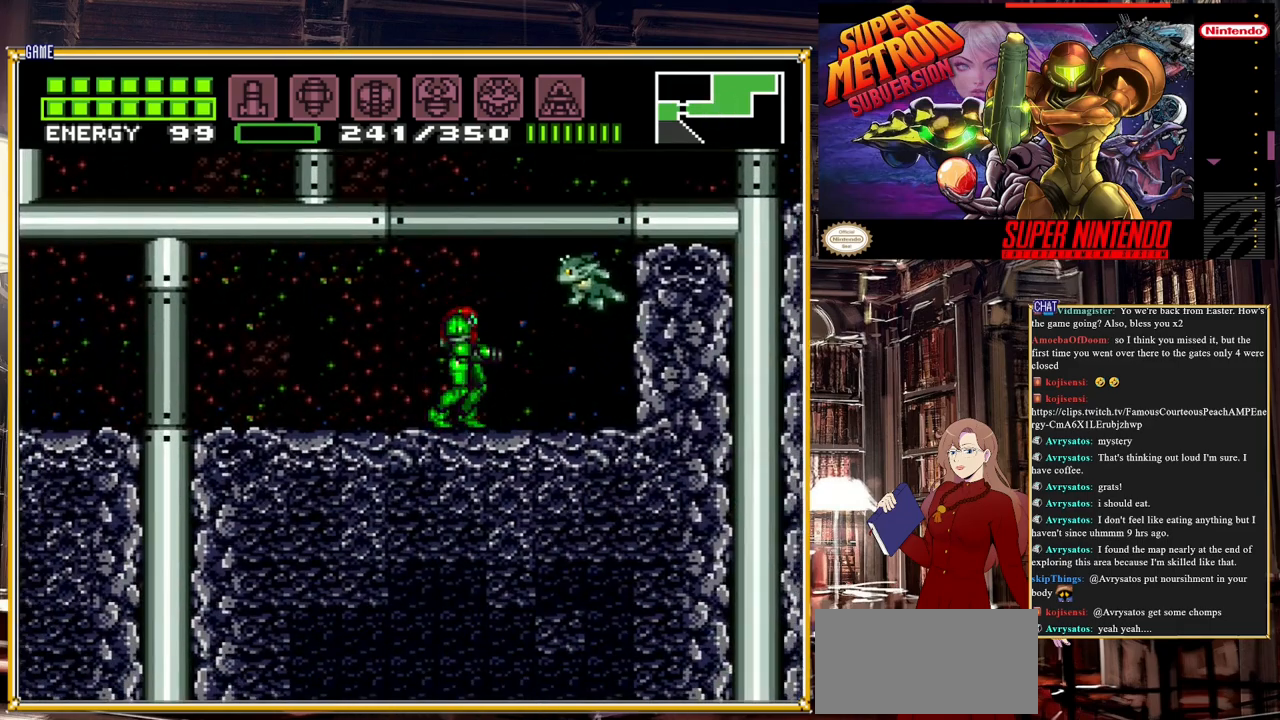
{"buttons": [], "events": [[333, "DPAD_RIGHT", "down"], [483, "DPAD_RIGHT", "up"]]}
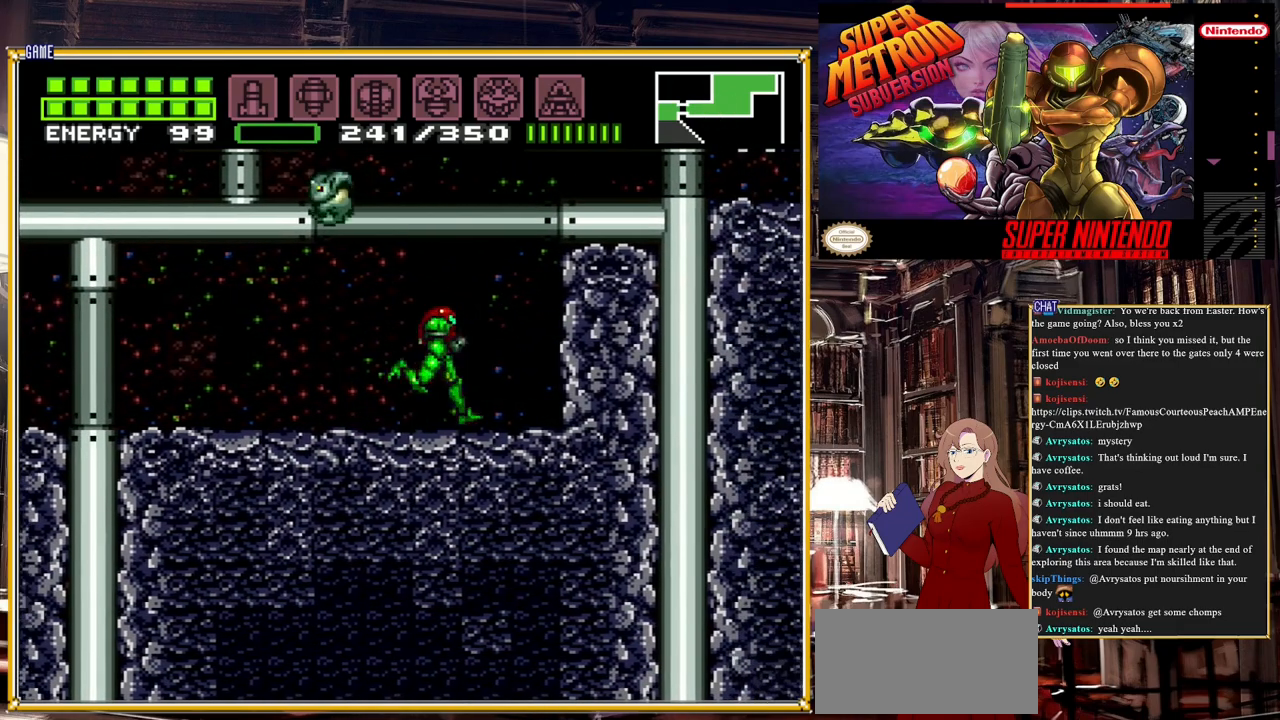
{"buttons": ["A", "DPAD_LEFT"], "events": [[133, "DPAD_LEFT", "down"], [200, "A", "down"]]}
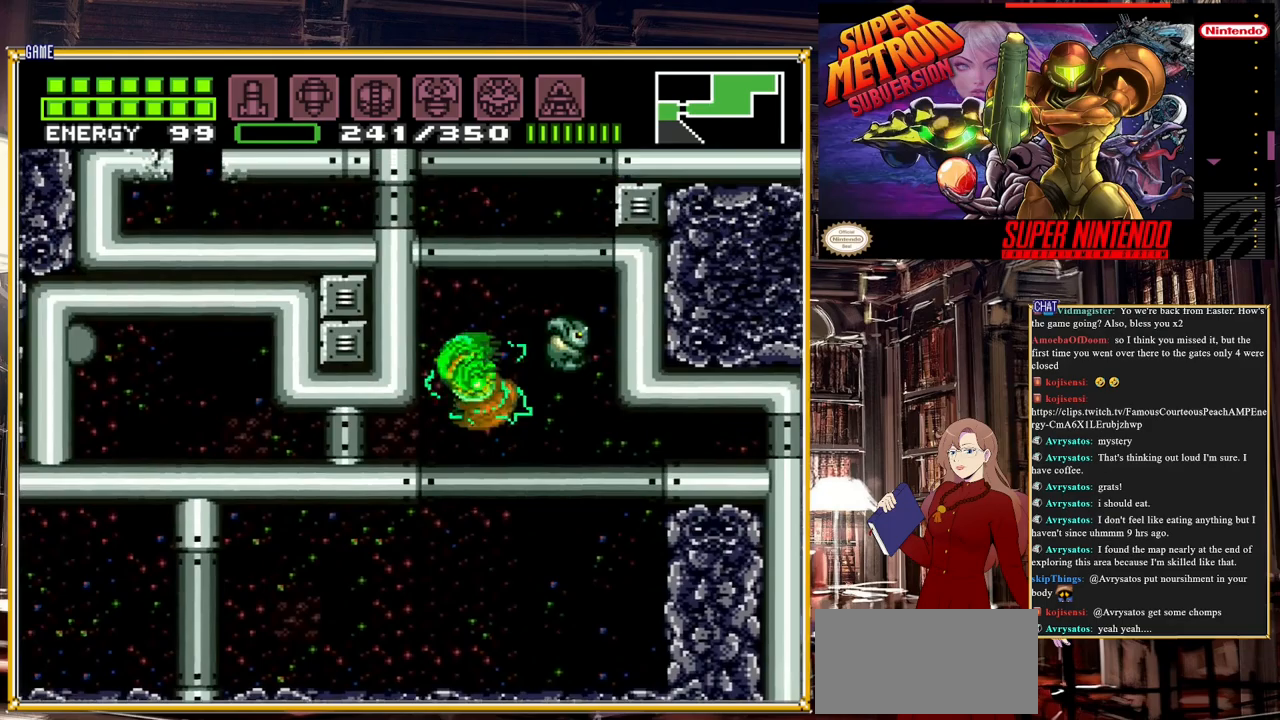
{"buttons": ["DPAD_RIGHT"], "events": [[83, "DPAD_LEFT", "up"], [183, "A", "up"], [500, "DPAD_RIGHT", "down"]]}
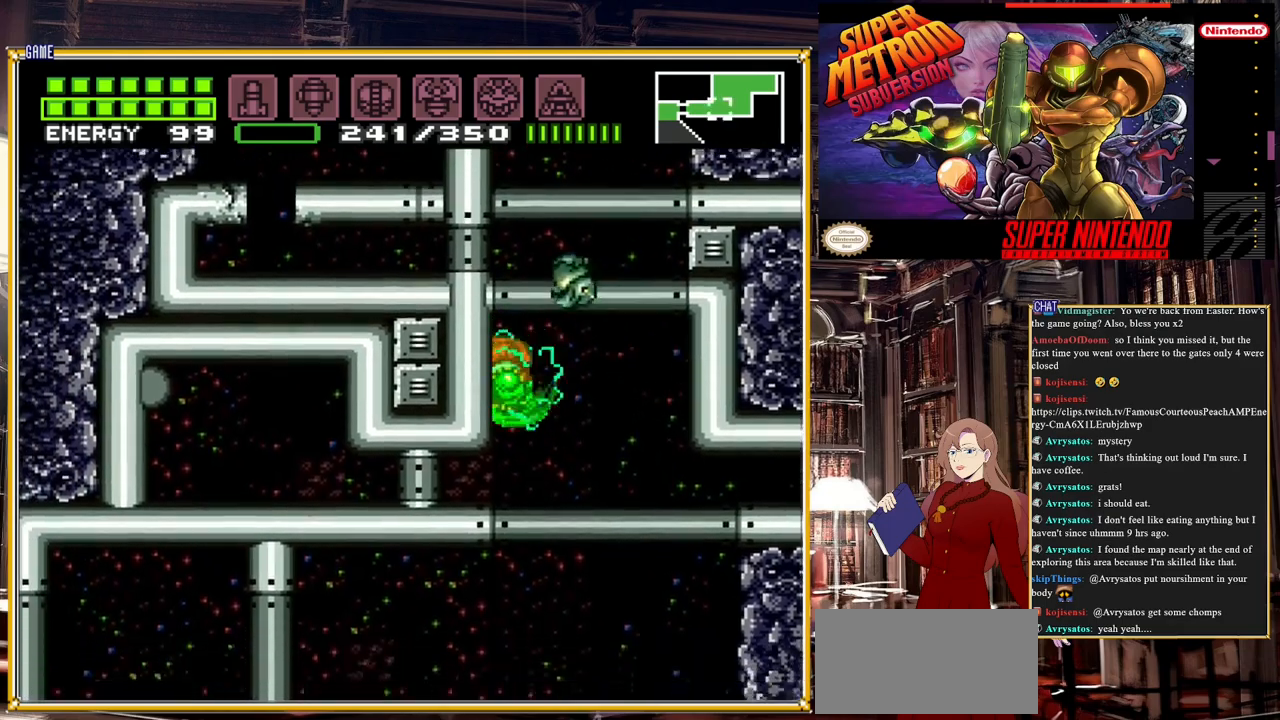
{"buttons": ["A", "DPAD_RIGHT"], "events": [[33, "A", "down"]]}
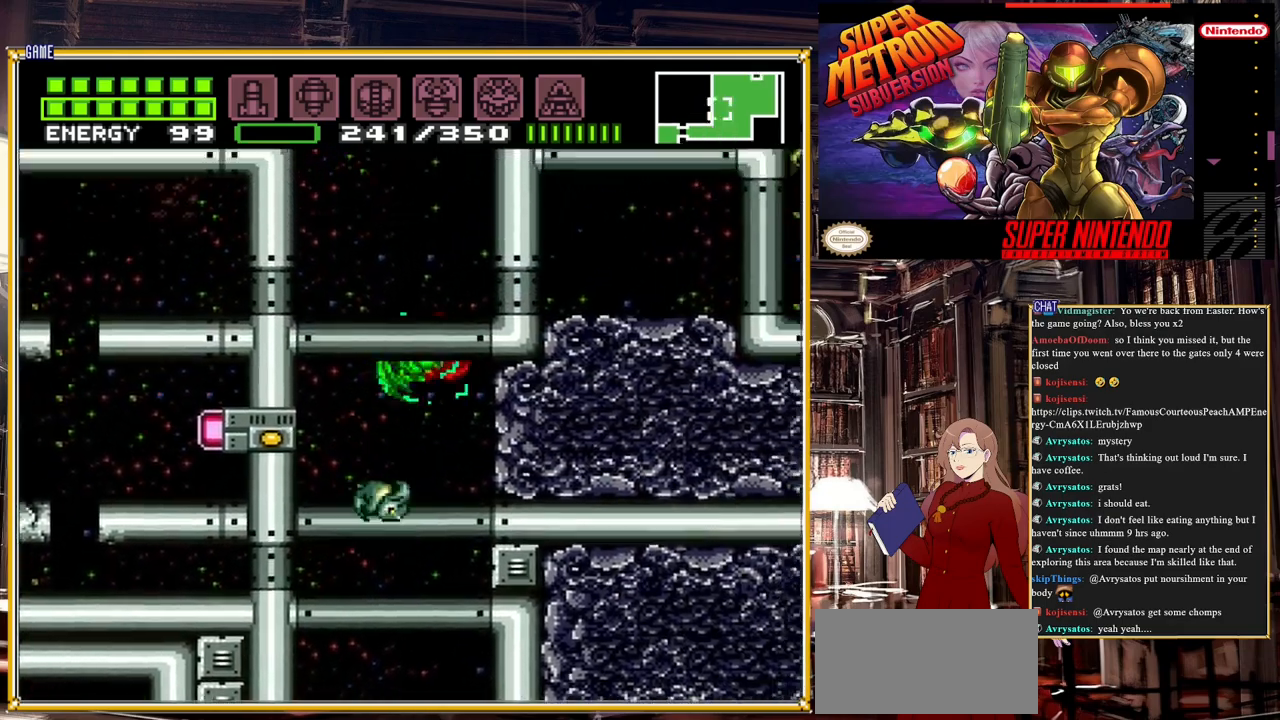
{"buttons": ["A", "DPAD_LEFT"], "events": [[33, "A", "up"], [133, "DPAD_RIGHT", "up"], [333, "DPAD_LEFT", "down"], [367, "A", "down"]]}
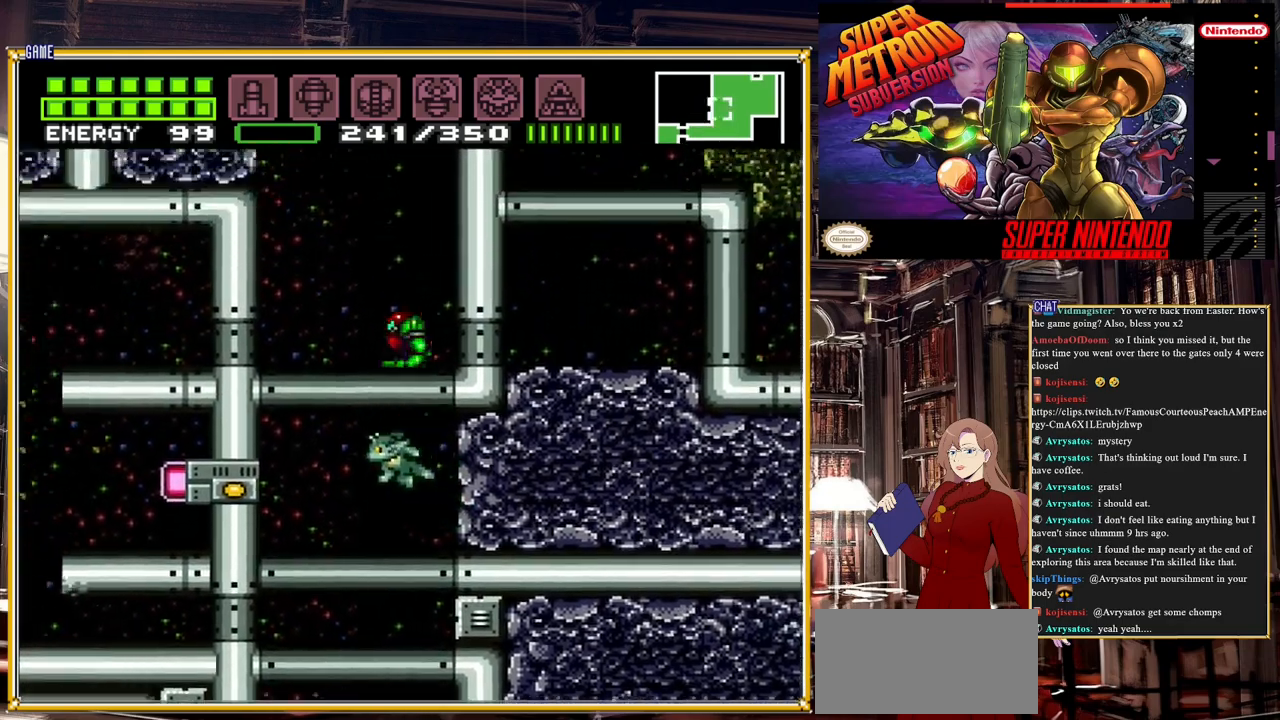
{"buttons": [], "events": [[50, "DPAD_LEFT", "up"], [333, "A", "up"]]}
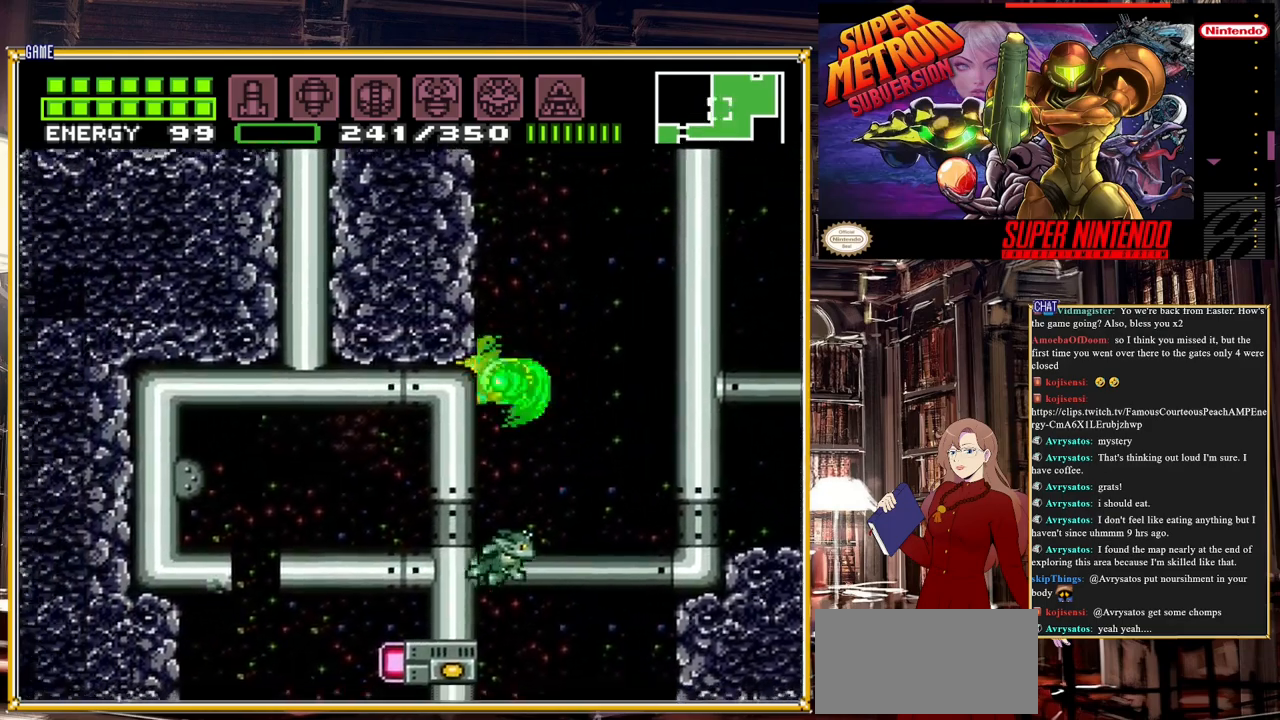
{"buttons": ["A", "DPAD_RIGHT"], "events": [[283, "DPAD_RIGHT", "down"], [300, "A", "down"]]}
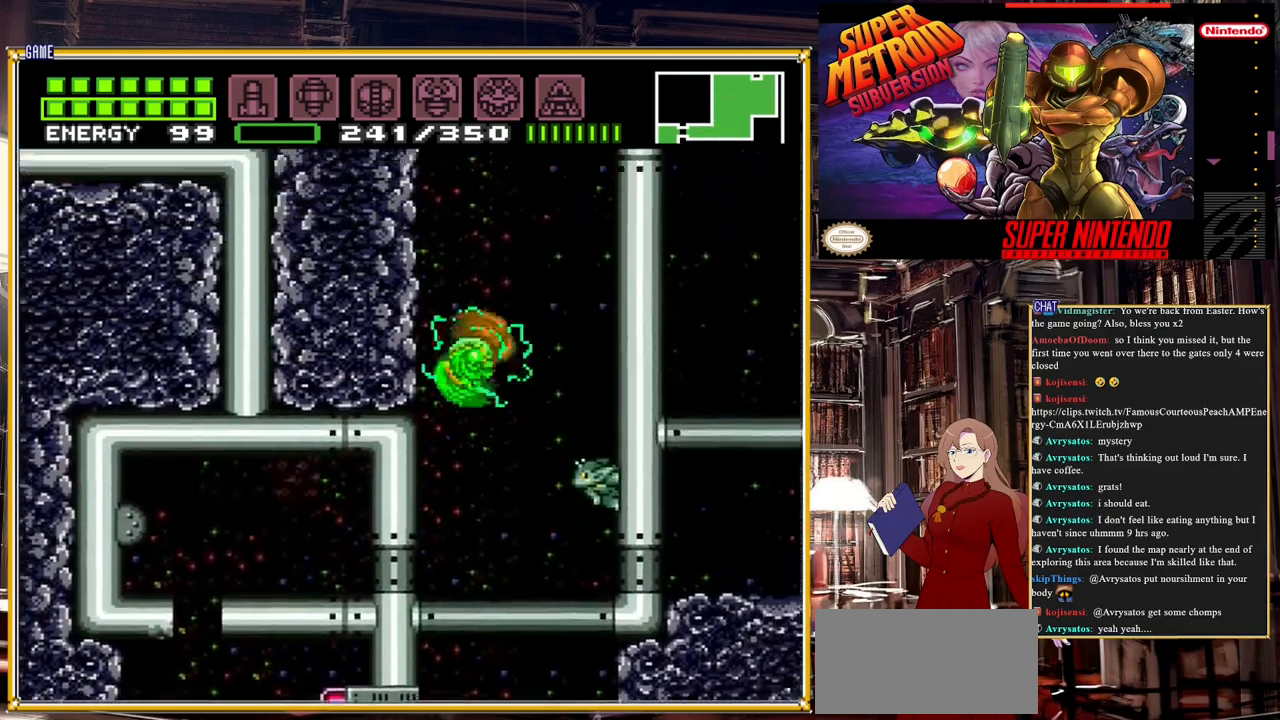
{"buttons": [], "events": [[233, "A", "up"], [250, "DPAD_RIGHT", "up"]]}
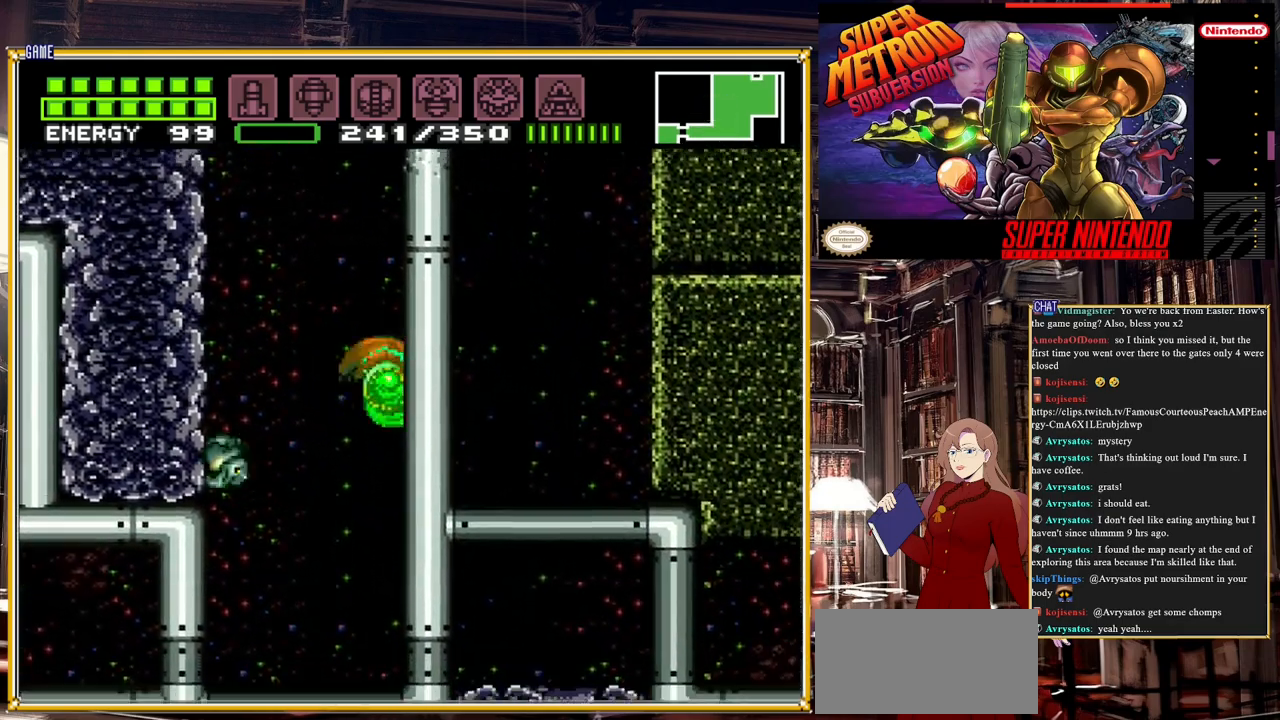
{"buttons": [], "events": [[83, "DPAD_LEFT", "down"], [117, "A", "down"], [283, "DPAD_LEFT", "up"], [450, "A", "up"]]}
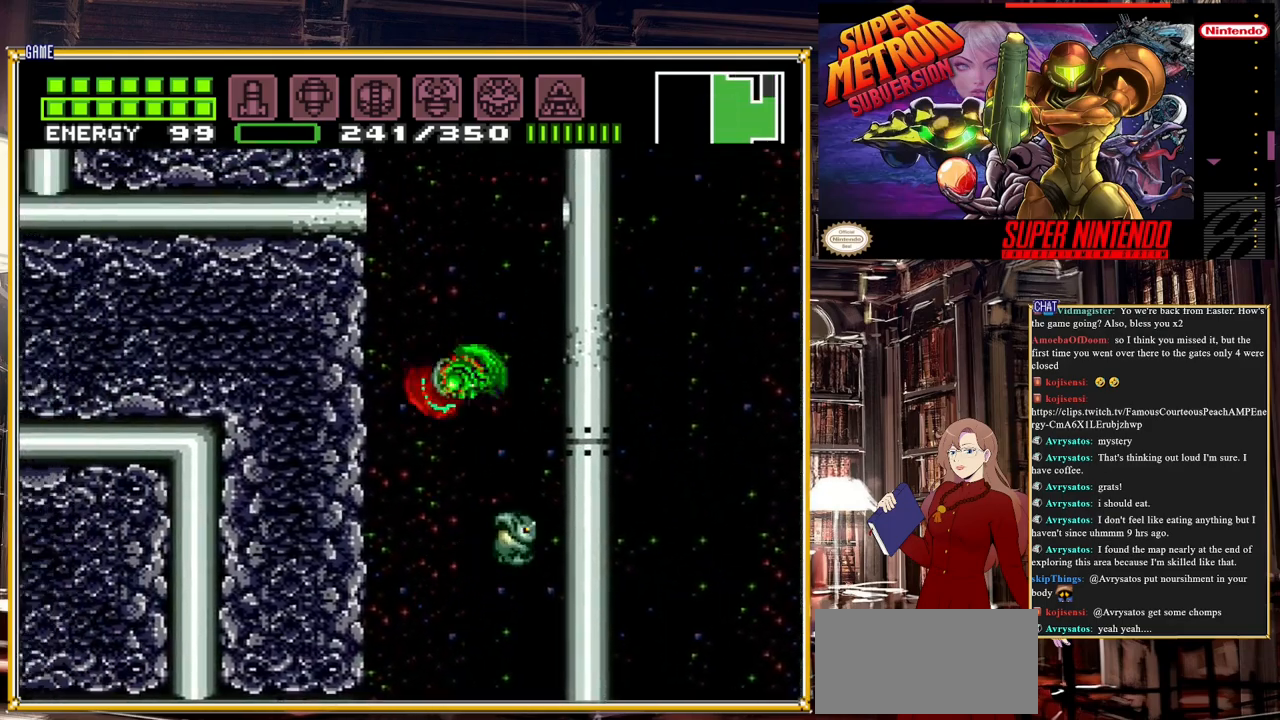
{"buttons": ["A", "DPAD_RIGHT"], "events": [[383, "DPAD_RIGHT", "down"], [433, "A", "down"]]}